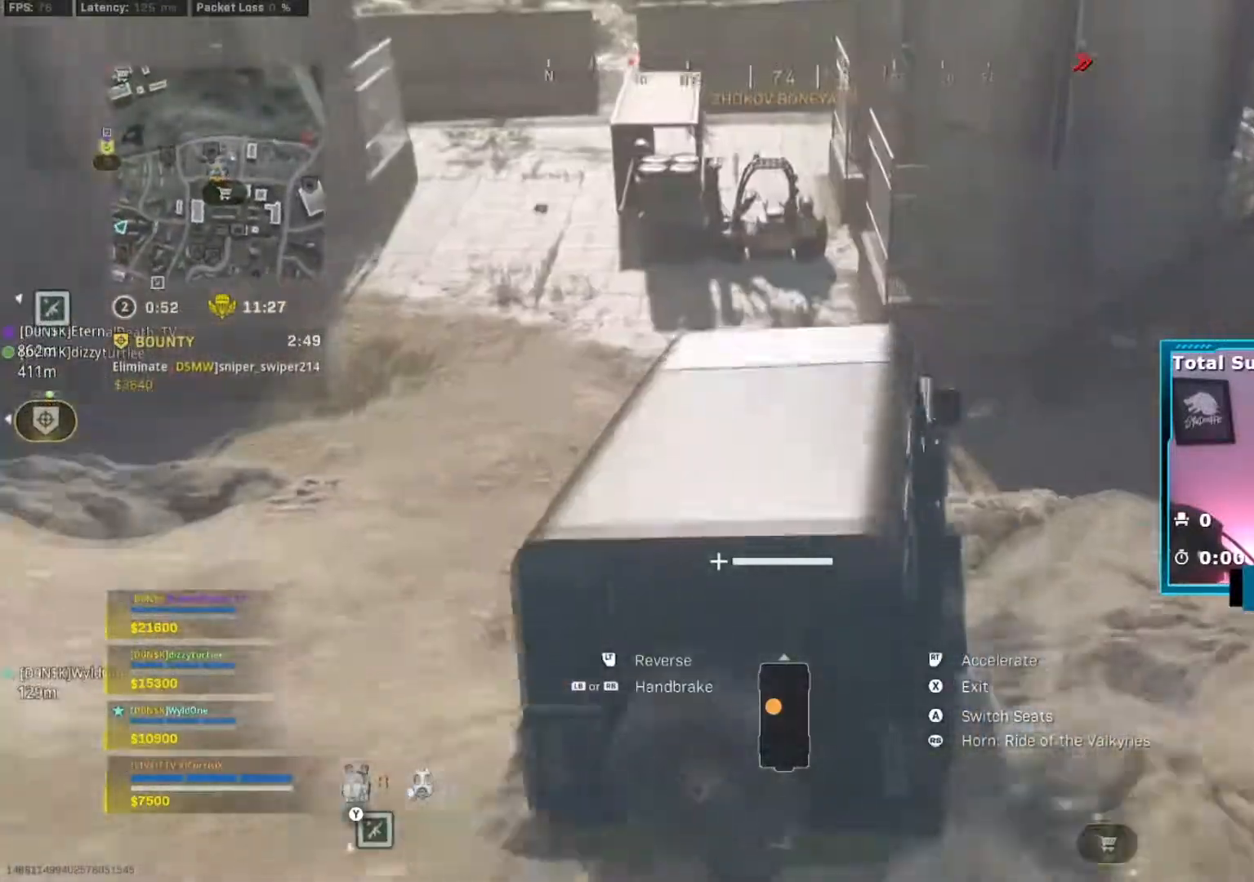
Gameplay with a controller (Xbox layout); each line is a JSON object with the inputs held at the frame after it. "events" lists button and stick changes between this image and that frame as [ms after this image, input, new state], when the widget could be followed in between. Not read: L3.
{"buttons": ["R2"], "left_stick": "left", "right_stick": "center", "events": []}
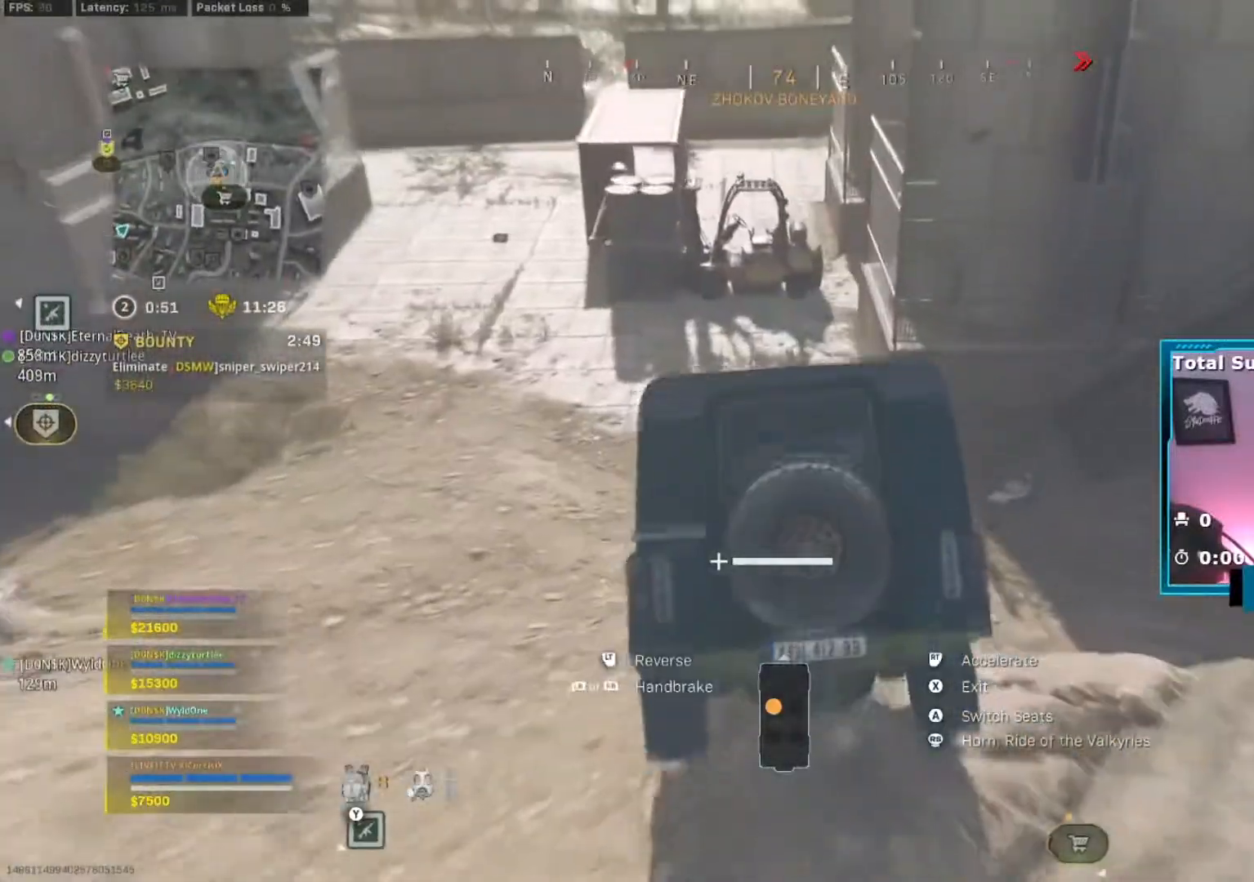
{"buttons": ["R2"], "left_stick": "left", "right_stick": "center", "events": [[100, "right_stick", "up-left"], [200, "right_stick", "center"]]}
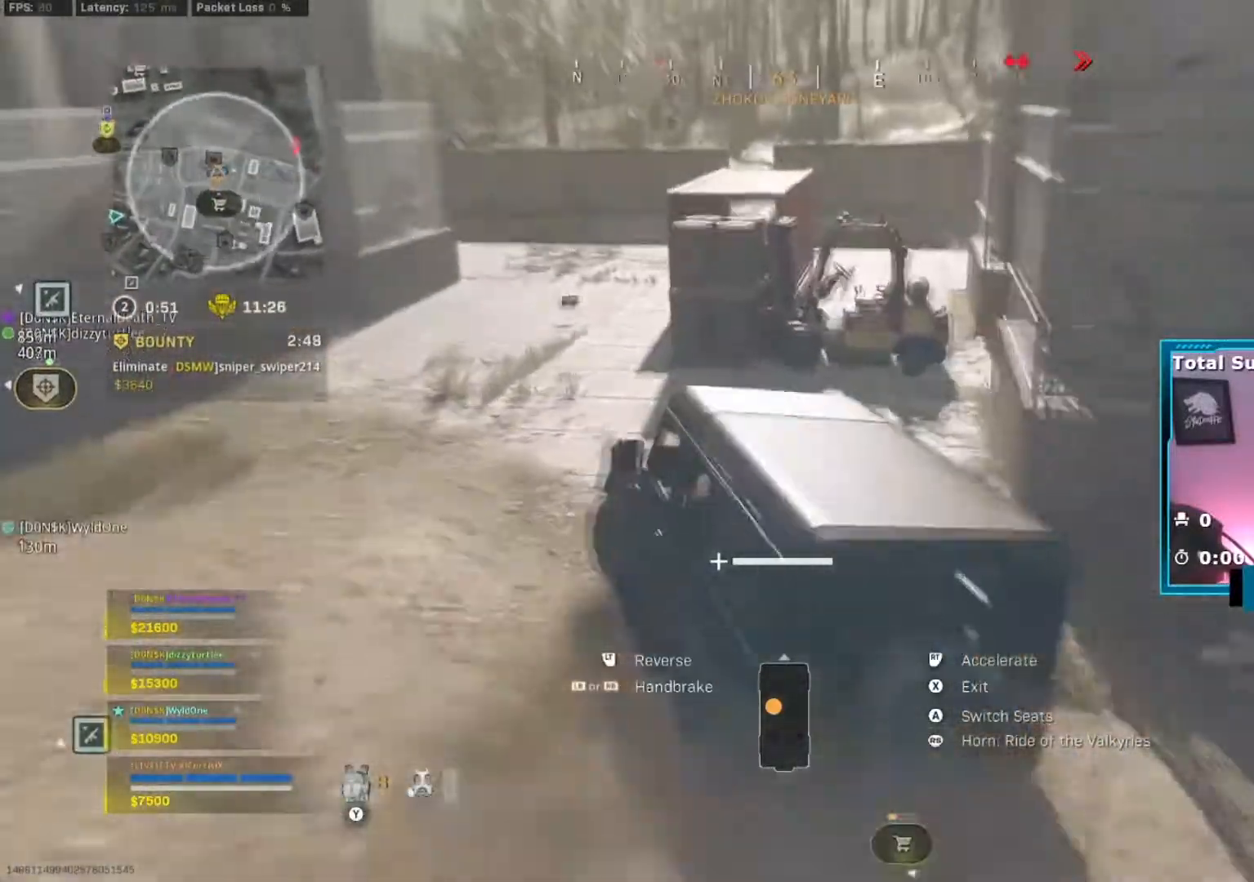
{"buttons": ["R2"], "left_stick": "right", "right_stick": "center", "events": [[200, "left_stick", "center"], [250, "left_stick", "right"]]}
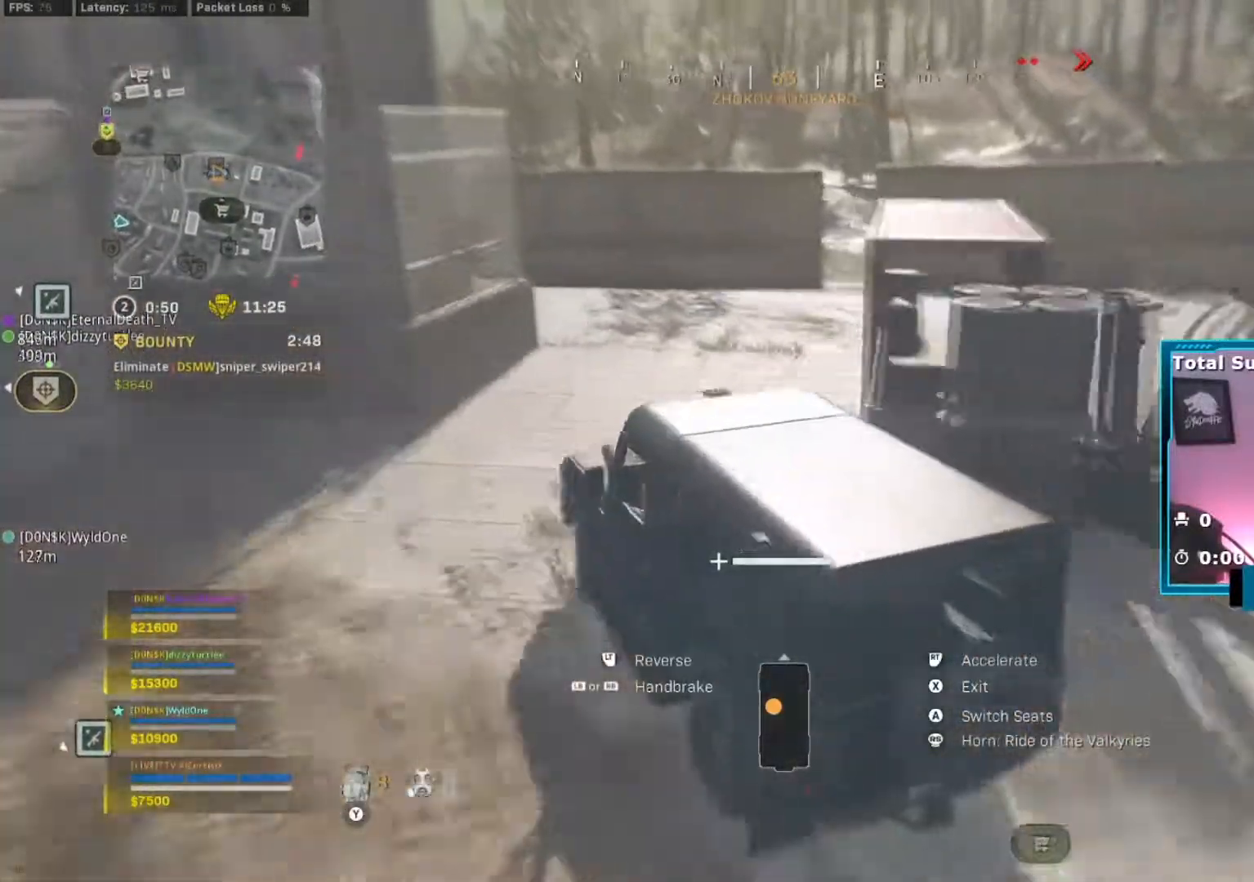
{"buttons": ["R1", "R2"], "left_stick": "right", "right_stick": "center", "events": [[16, "R1", "down"], [333, "right_stick", "right"], [450, "right_stick", "center"]]}
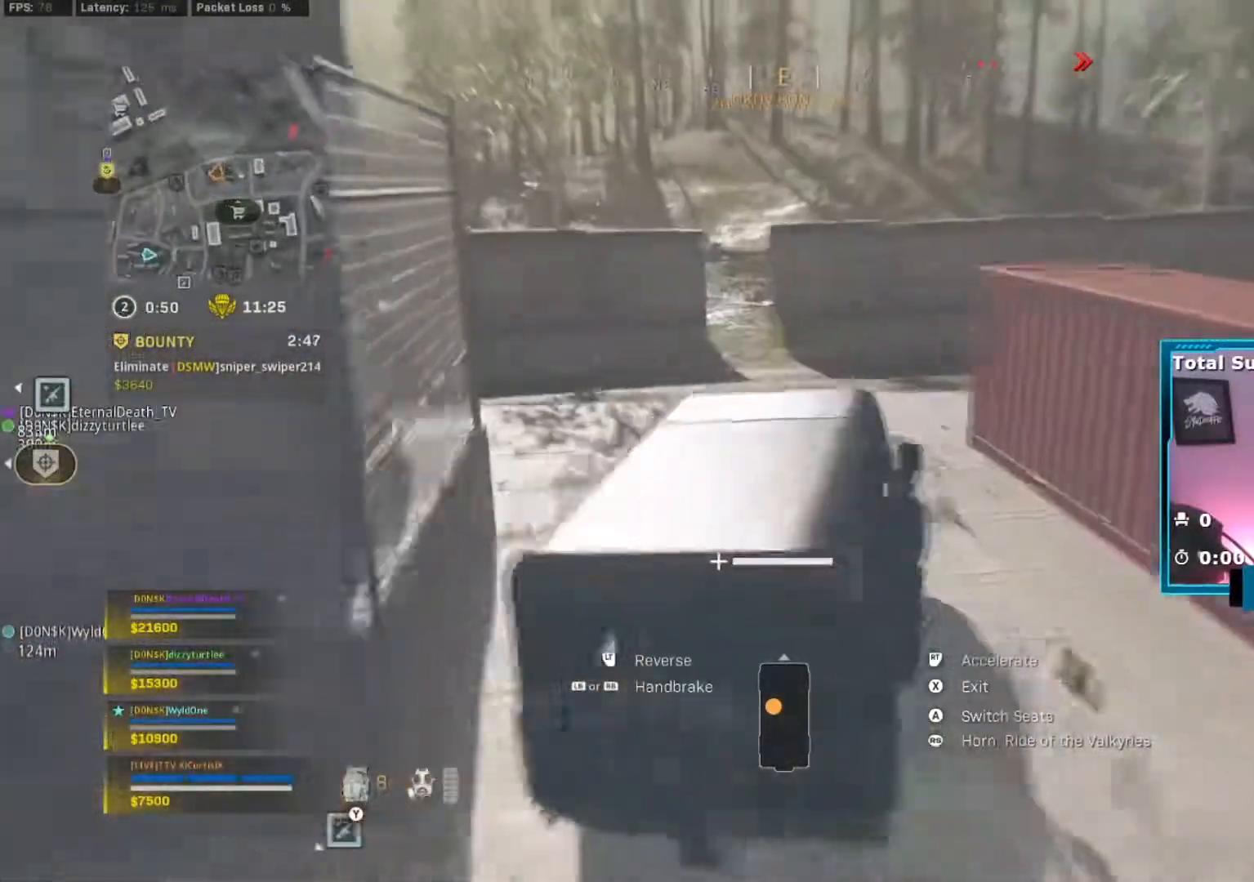
{"buttons": ["R2"], "left_stick": "right", "right_stick": "right", "events": [[50, "R1", "up"], [117, "left_stick", "center"], [184, "right_stick", "right"], [284, "right_stick", "center"], [367, "left_stick", "right"], [417, "right_stick", "right"]]}
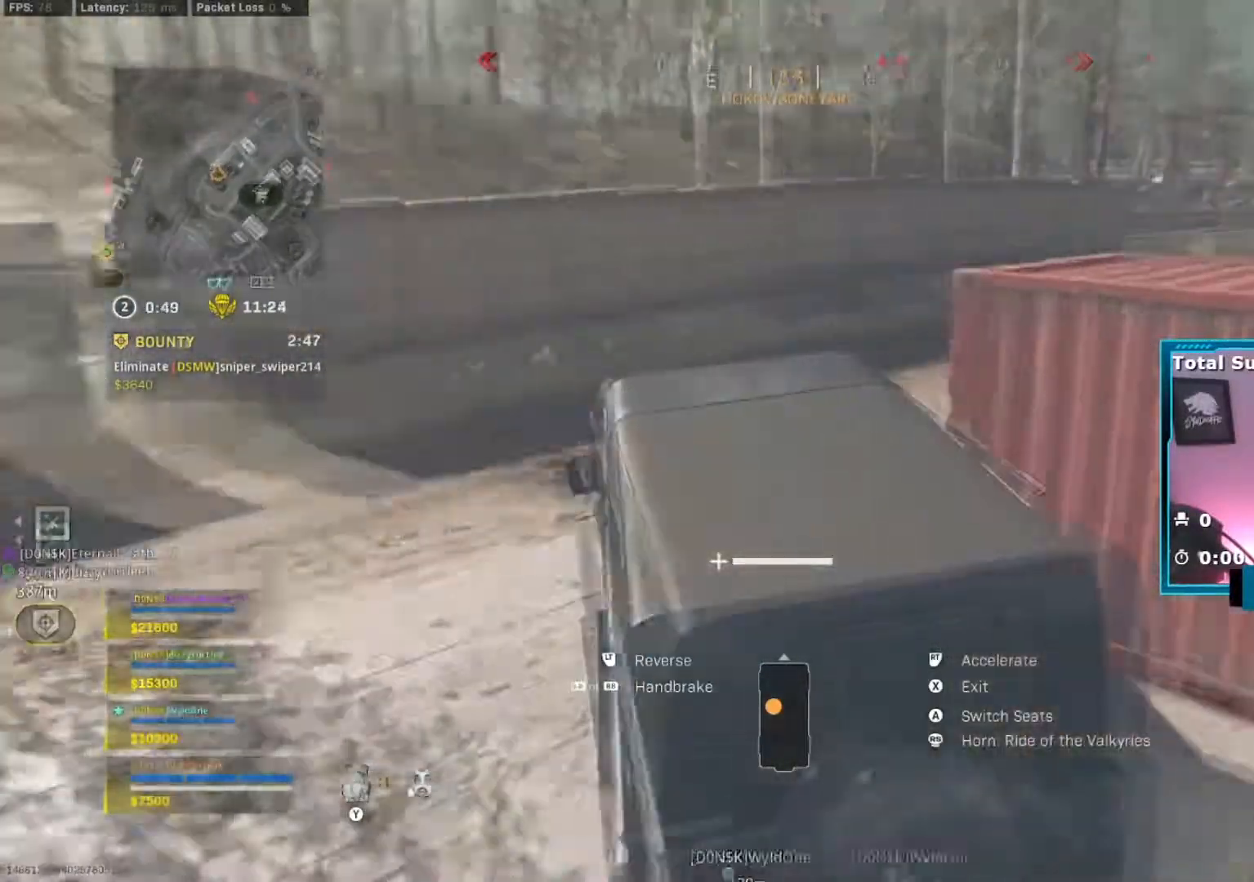
{"buttons": ["R2"], "left_stick": "right", "right_stick": "center", "events": [[17, "right_stick", "center"], [367, "right_stick", "right"], [467, "right_stick", "center"]]}
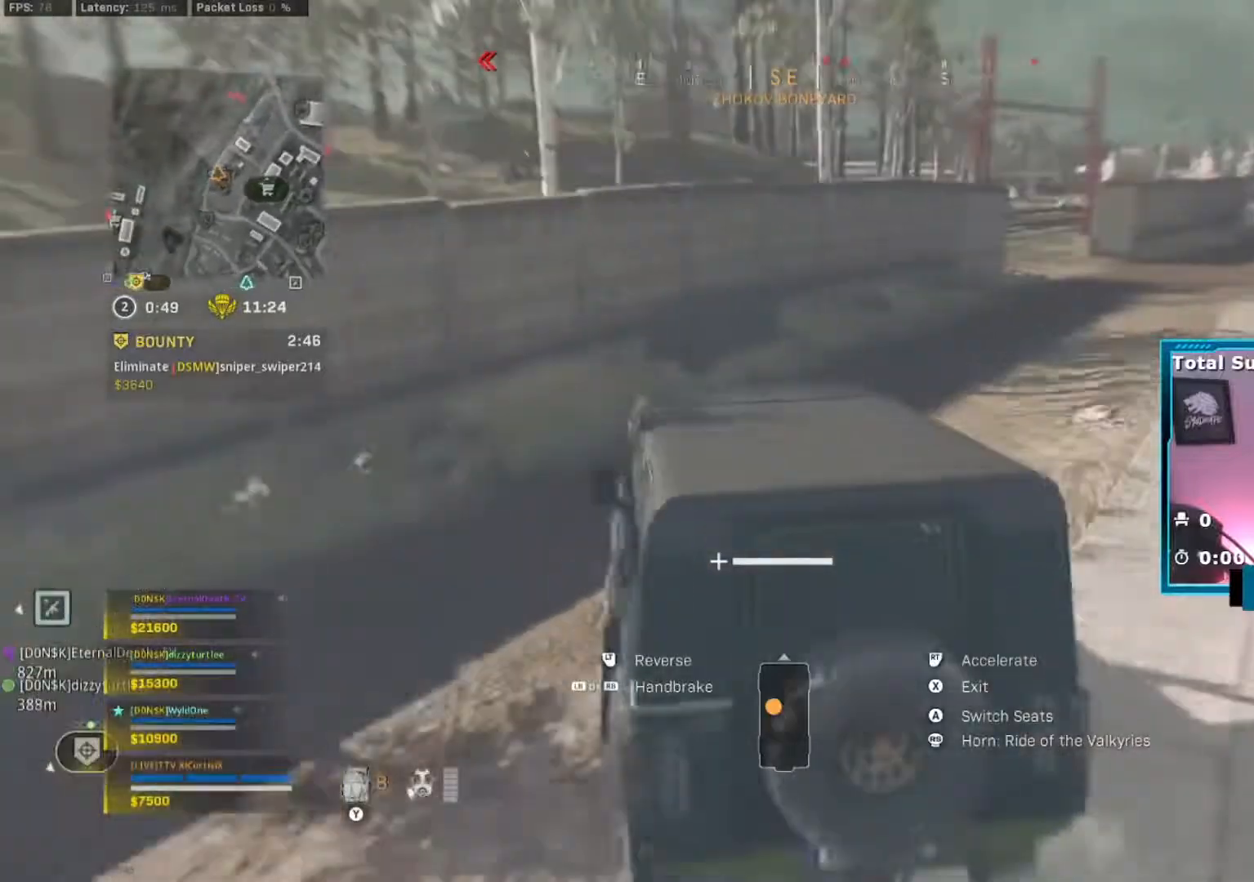
{"buttons": ["R2"], "left_stick": "right", "right_stick": "center", "events": []}
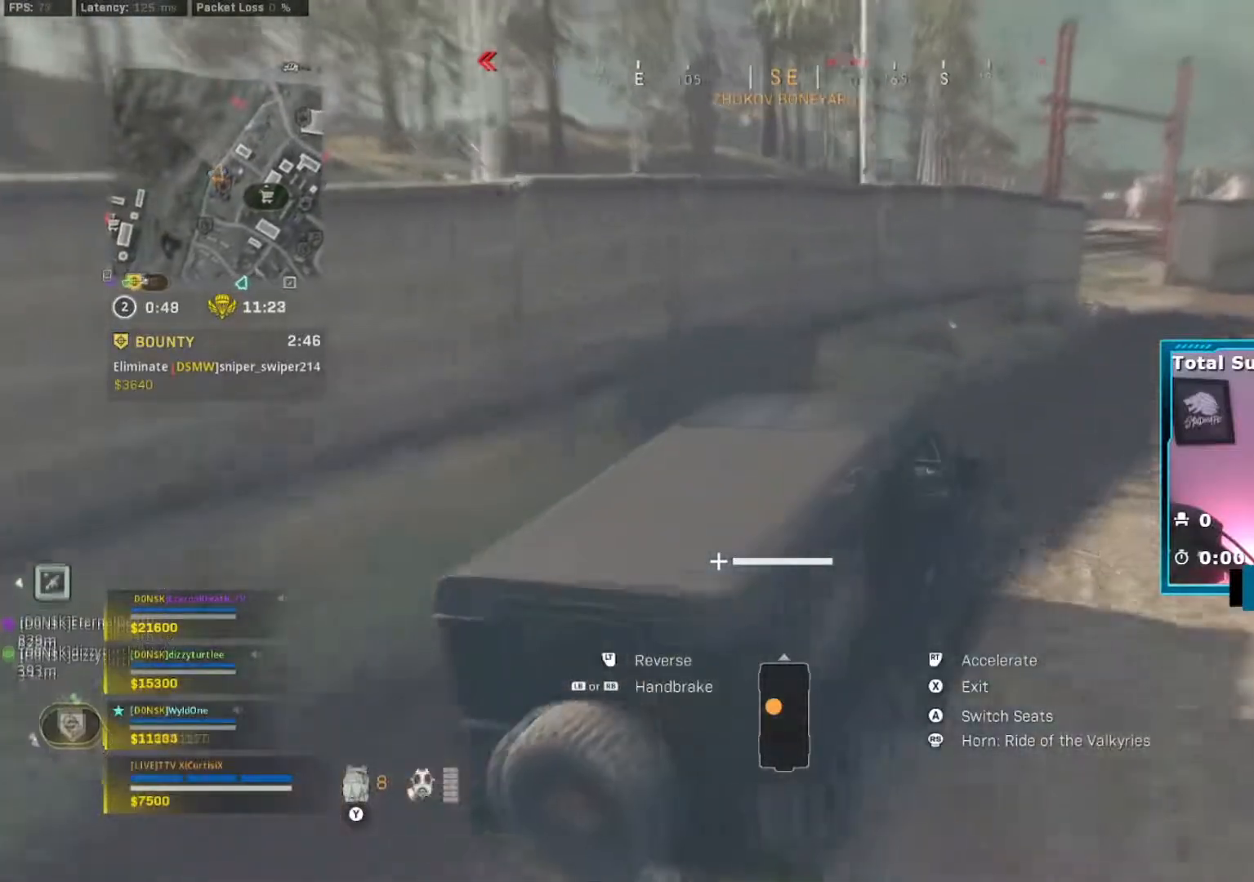
{"buttons": ["R2"], "left_stick": "right", "right_stick": "center", "events": [[83, "left_stick", "center"], [300, "left_stick", "right"]]}
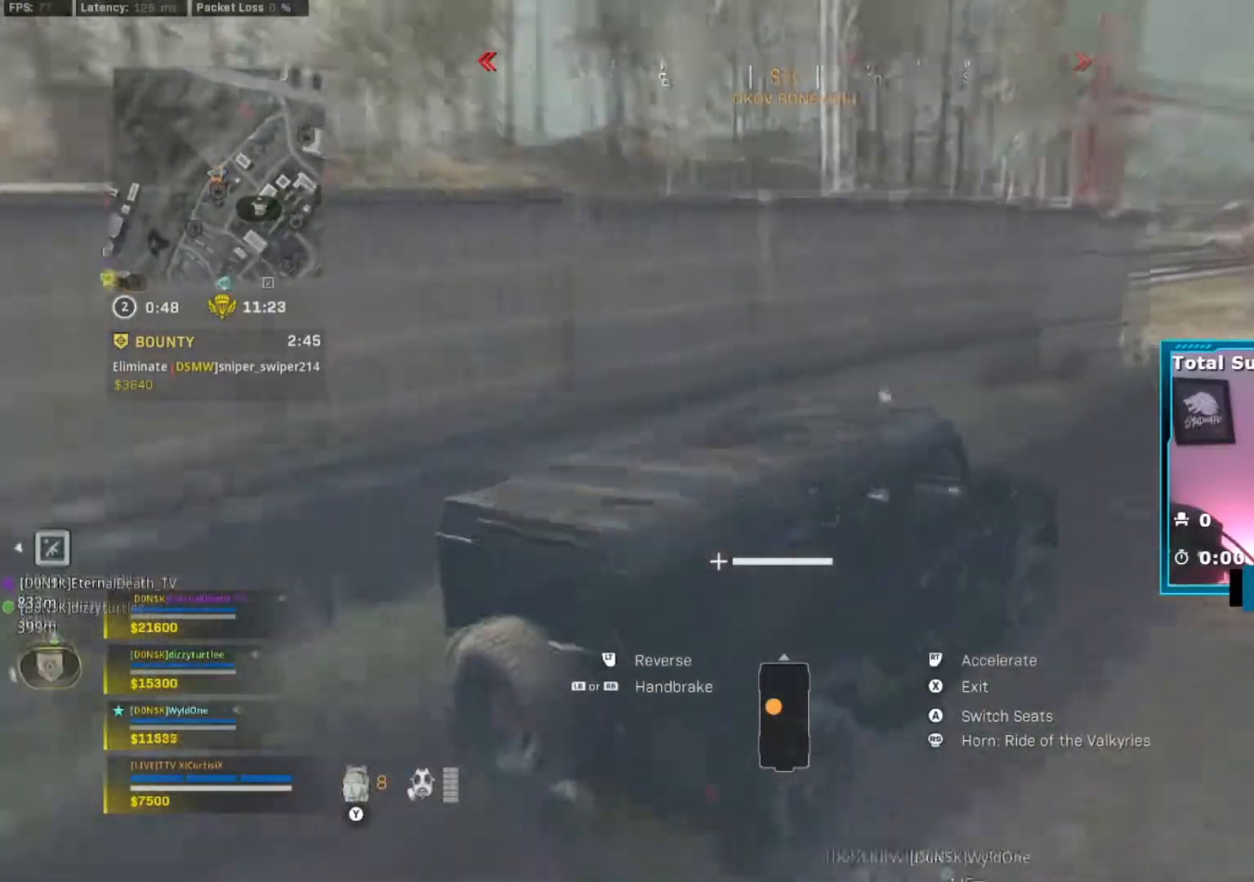
{"buttons": ["R2"], "left_stick": "center", "right_stick": "center", "events": [[17, "left_stick", "center"], [284, "left_stick", "right"], [501, "left_stick", "center"]]}
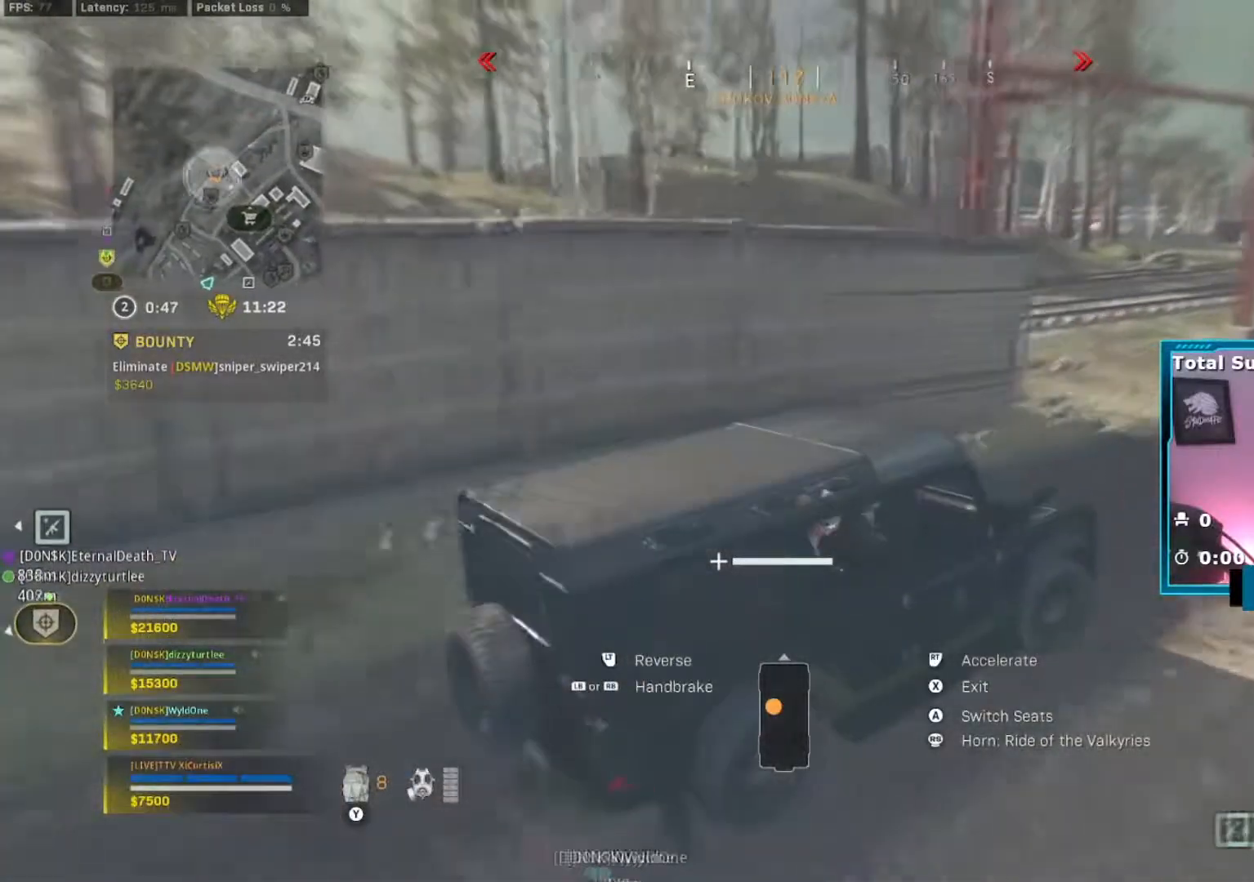
{"buttons": ["R2"], "left_stick": "center", "right_stick": "center", "events": [[200, "L2", "down"], [484, "L2", "up"]]}
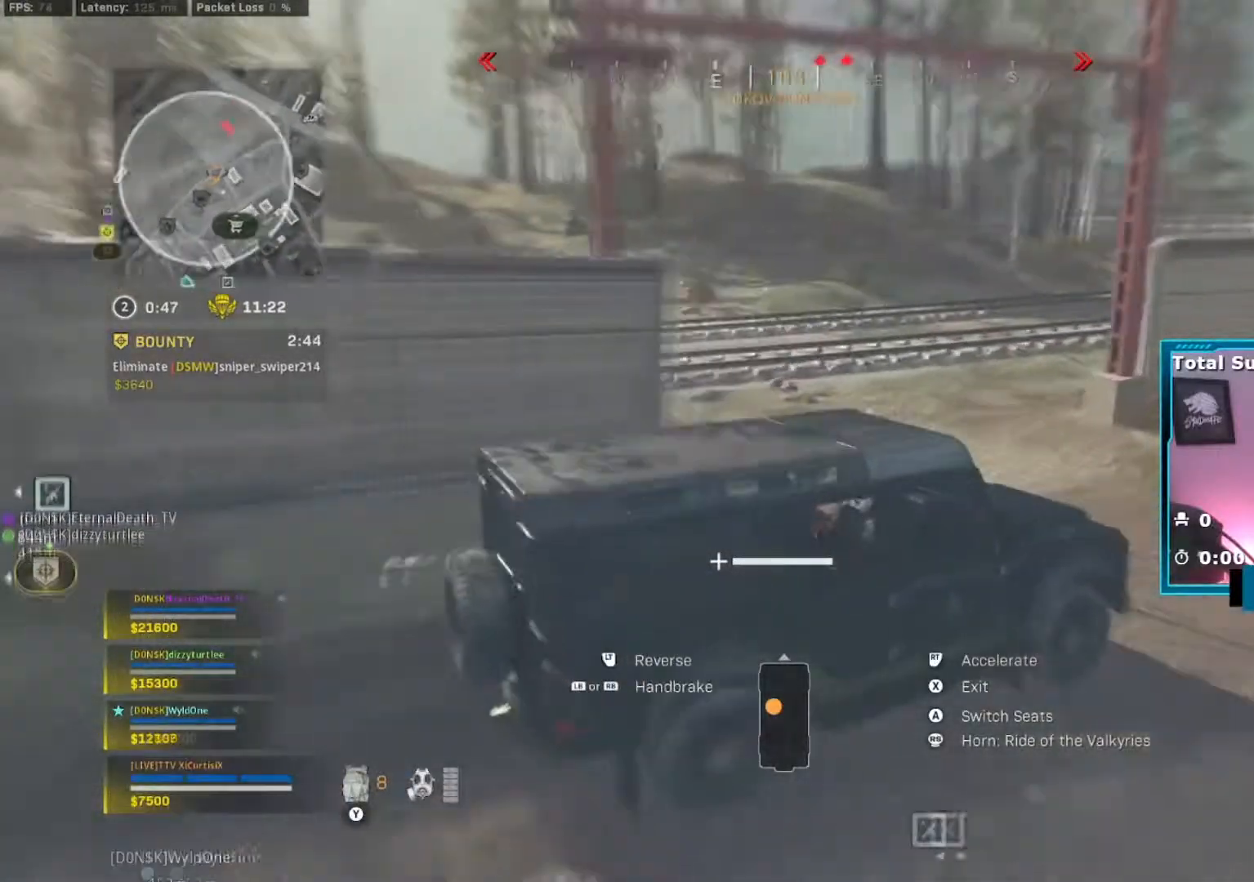
{"buttons": ["R2"], "left_stick": "center", "right_stick": "center", "events": [[267, "right_stick", "right"], [317, "left_stick", "left"], [351, "right_stick", "center"], [384, "left_stick", "center"]]}
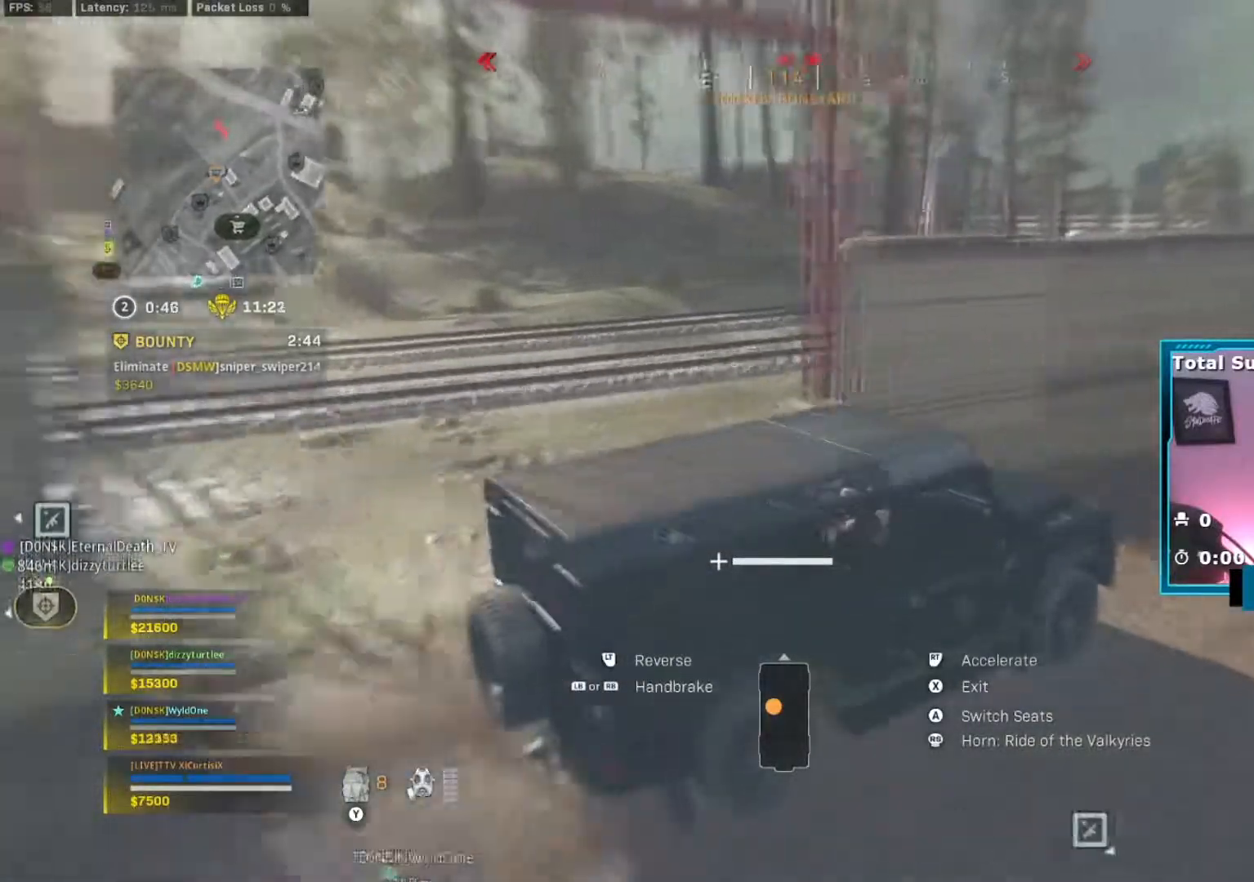
{"buttons": ["R2"], "left_stick": "center", "right_stick": "center", "events": []}
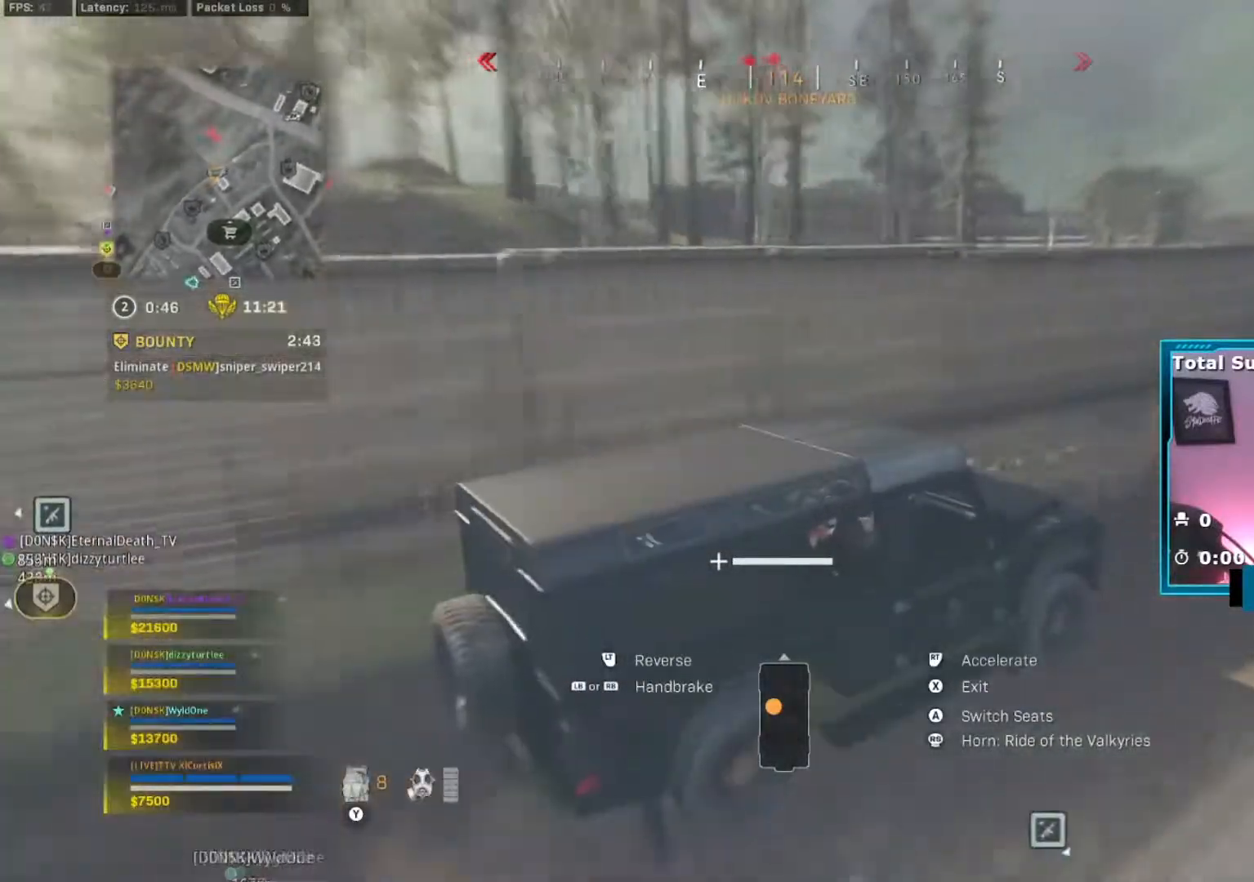
{"buttons": ["R2"], "left_stick": "right", "right_stick": "left", "events": [[17, "left_stick", "left"], [167, "left_stick", "center"], [451, "right_stick", "left"], [501, "left_stick", "right"]]}
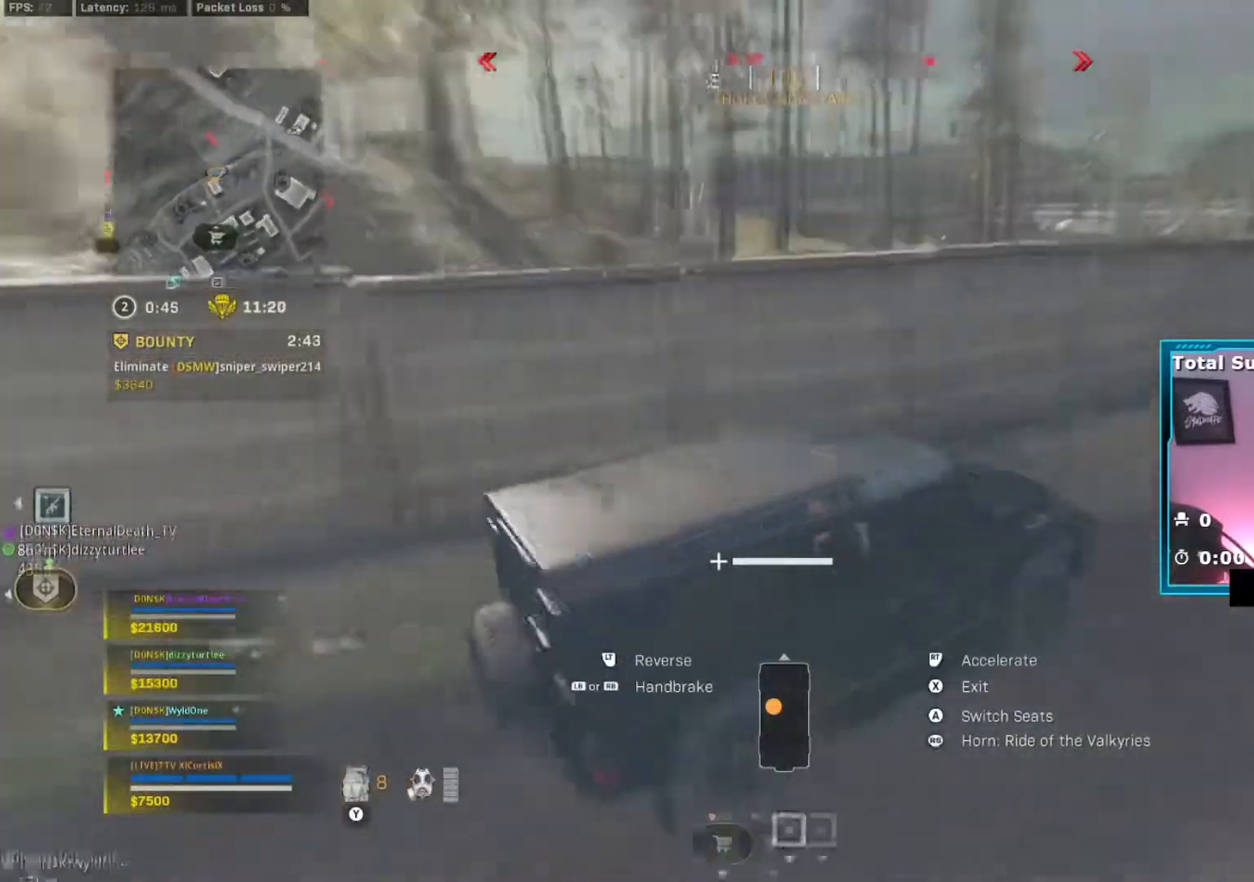
{"buttons": ["L2"], "left_stick": "right", "right_stick": "center", "events": [[133, "left_stick", "center"], [267, "left_stick", "right"], [283, "L2", "down"], [317, "R2", "up"], [317, "right_stick", "center"]]}
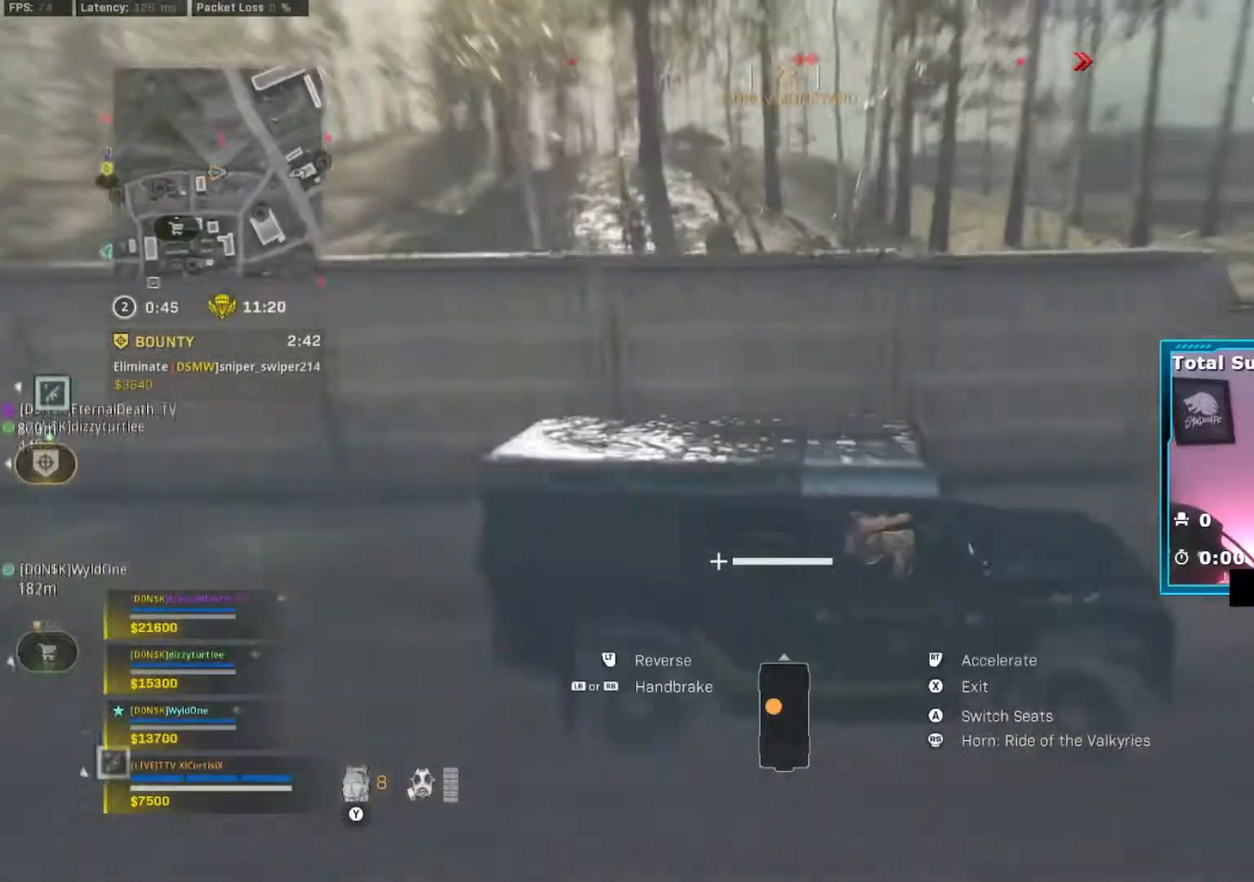
{"buttons": [], "left_stick": "down-right", "right_stick": "center", "events": [[217, "X", "down"], [251, "L2", "up"], [351, "X", "up"], [484, "left_stick", "down-right"]]}
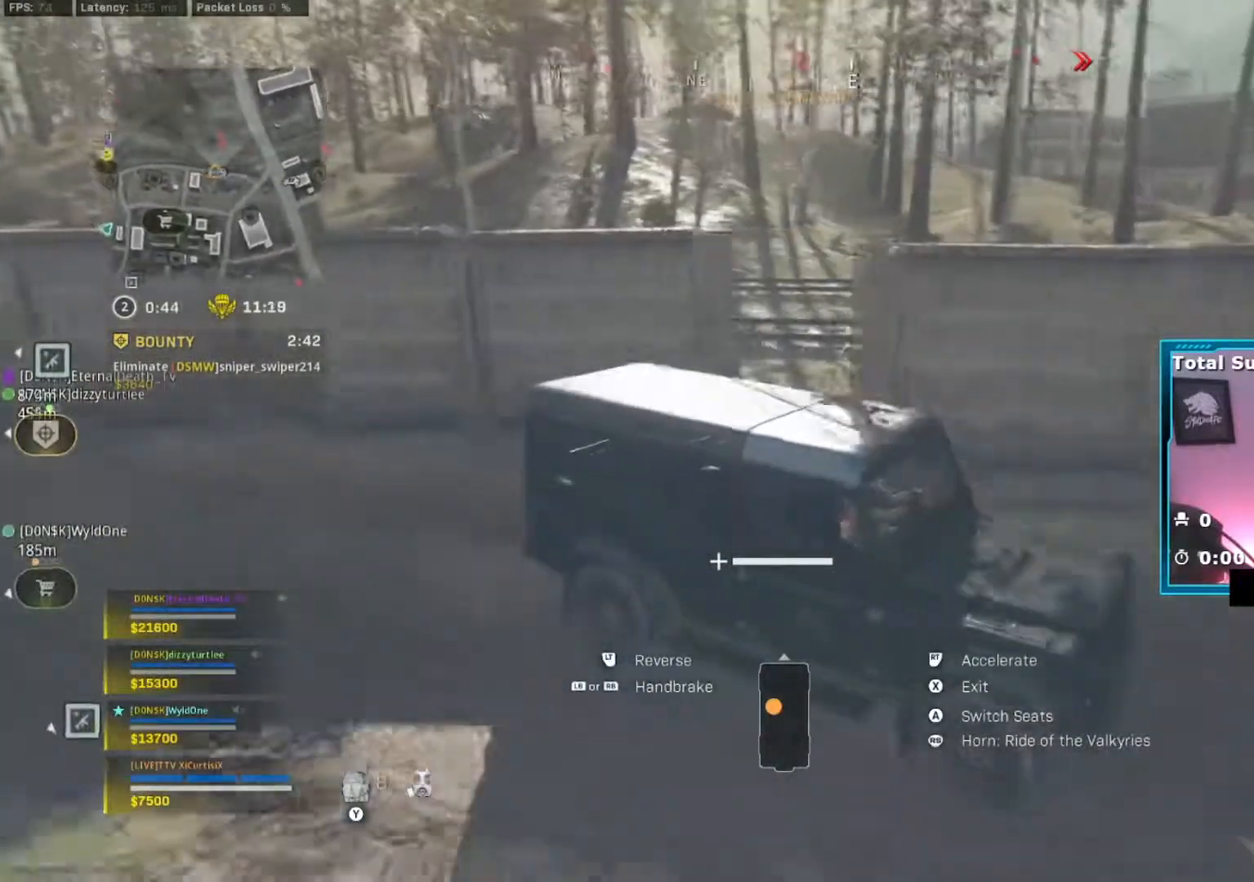
{"buttons": [], "left_stick": "up-left", "right_stick": "up", "events": [[100, "left_stick", "down"], [117, "Y", "down"], [200, "Y", "up"], [233, "left_stick", "down-left"], [384, "left_stick", "up"], [384, "right_stick", "up"], [450, "left_stick", "up-left"]]}
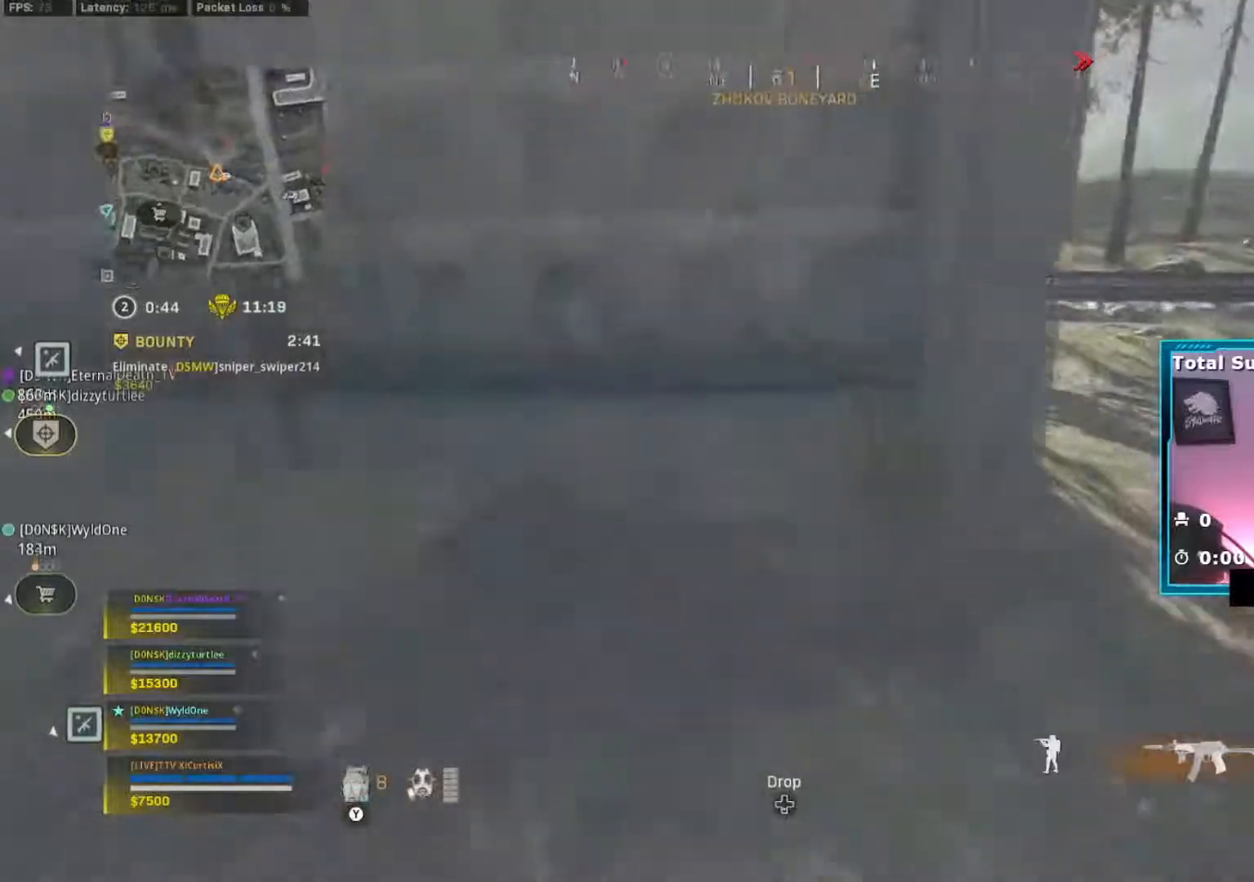
{"buttons": [], "left_stick": "right", "right_stick": "right", "events": [[84, "right_stick", "up-right"], [150, "left_stick", "down-left"], [201, "right_stick", "right"], [251, "left_stick", "down-right"], [384, "left_stick", "right"]]}
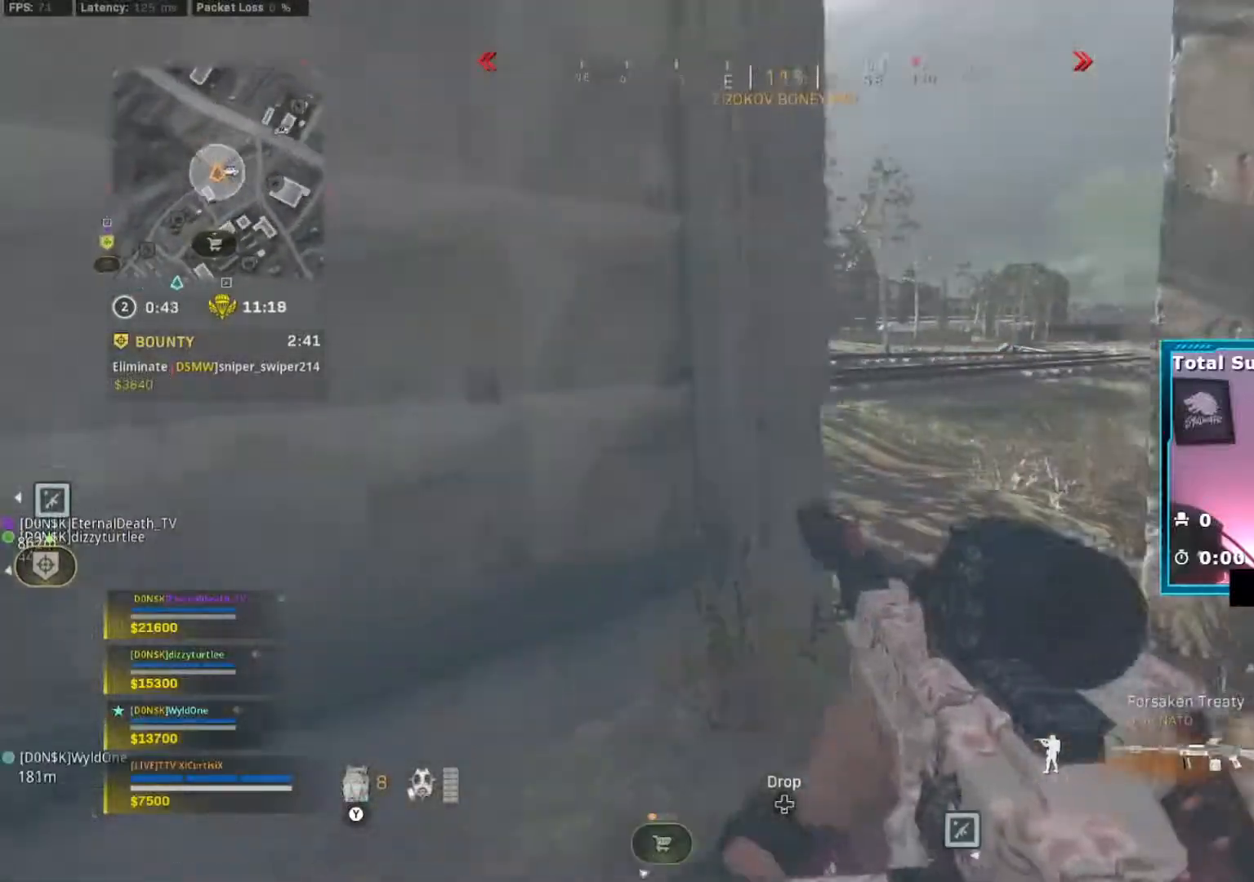
{"buttons": ["L2"], "left_stick": "down-right", "right_stick": "left", "events": [[183, "right_stick", "left"], [333, "right_stick", "center"], [434, "left_stick", "down-right"], [484, "right_stick", "left"], [500, "L2", "down"]]}
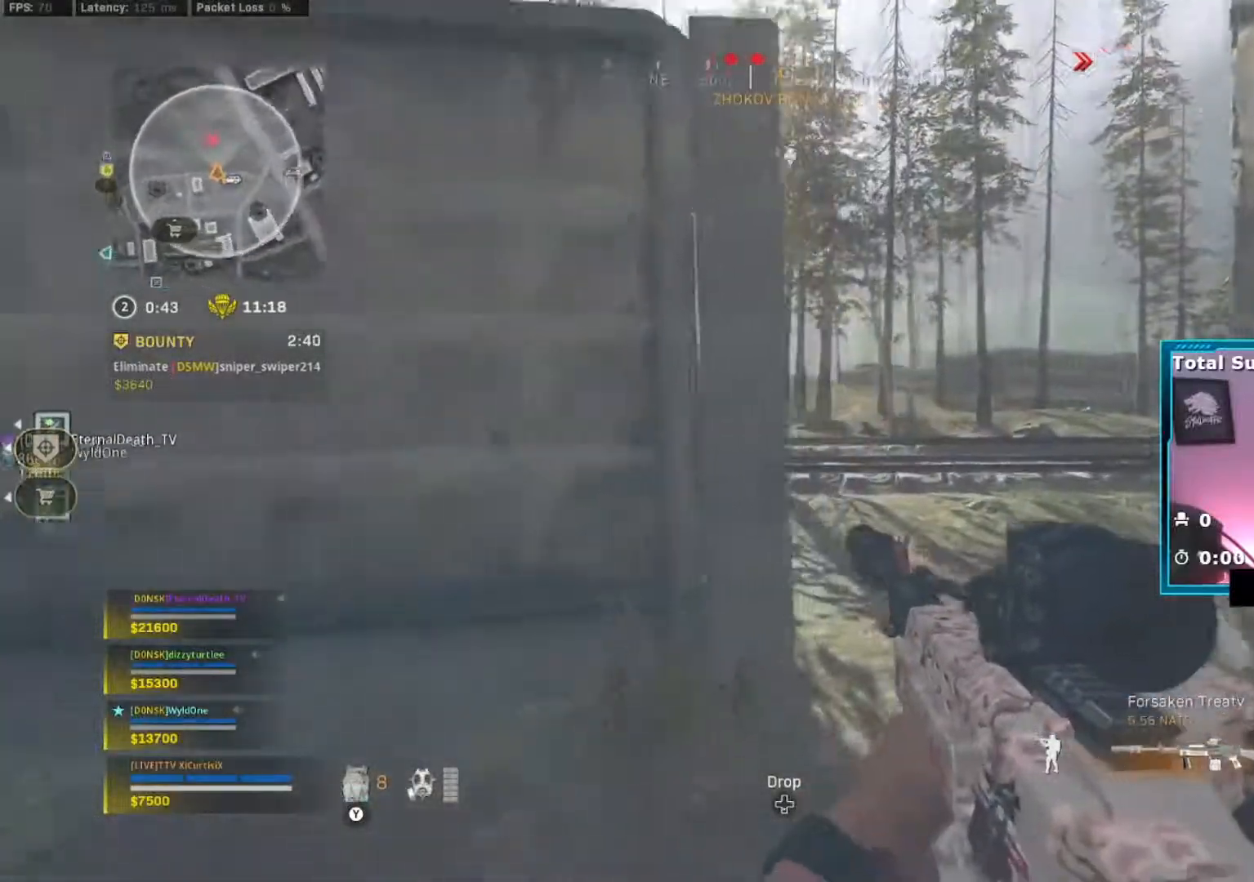
{"buttons": [], "left_stick": "down-right", "right_stick": "up", "events": [[50, "right_stick", "center"], [434, "right_stick", "up"], [484, "L2", "up"]]}
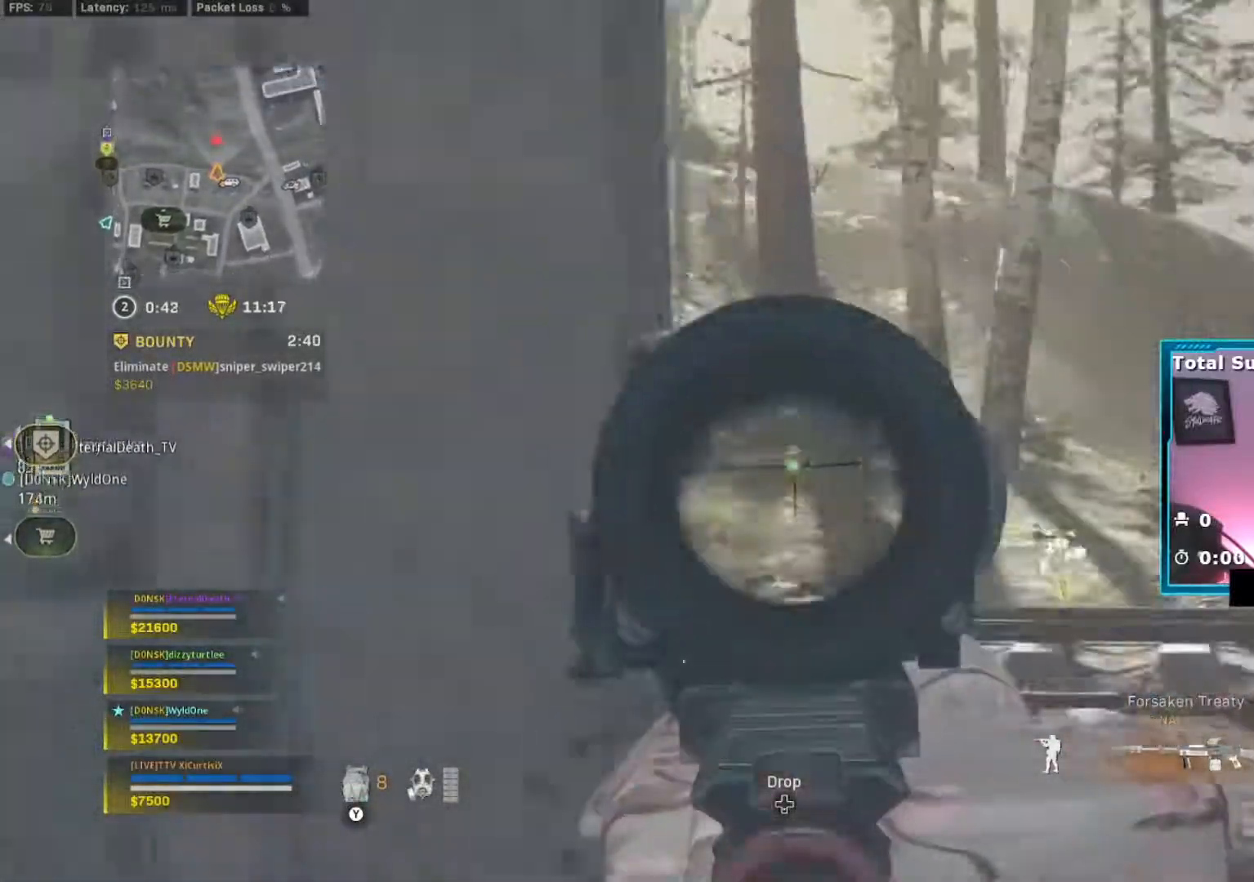
{"buttons": ["L2"], "left_stick": "down-left", "right_stick": "center", "events": [[50, "L2", "down"], [167, "L2", "up"], [217, "L2", "down"], [350, "right_stick", "center"], [450, "left_stick", "down-left"]]}